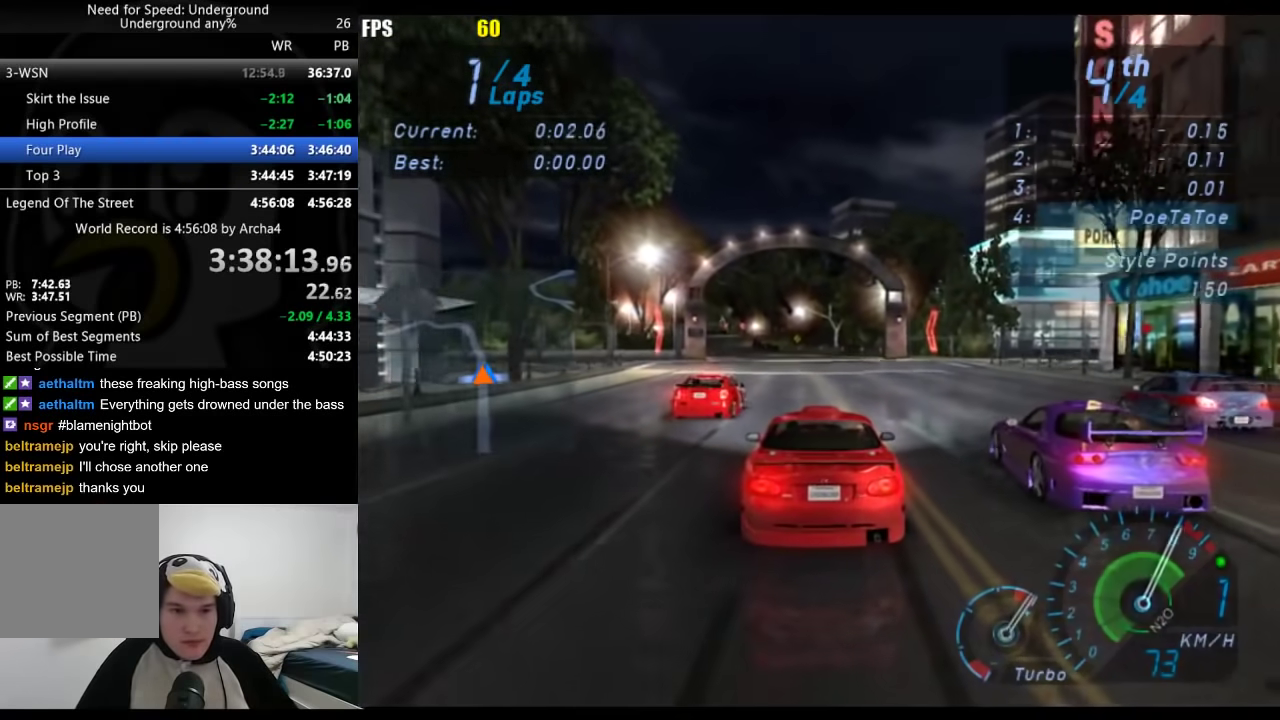
Gameplay with a controller (Xbox layout); each line is a JSON object with the inputs held at the frame after it. "events" lists button and stick changes between this image and that frame as [ms after this image, input, new state], when the widget could be followed in between.
{"buttons": ["A"], "left_stick": "center", "right_stick": "center", "events": [[183, "B", "down"], [267, "B", "up"], [417, "A", "down"]]}
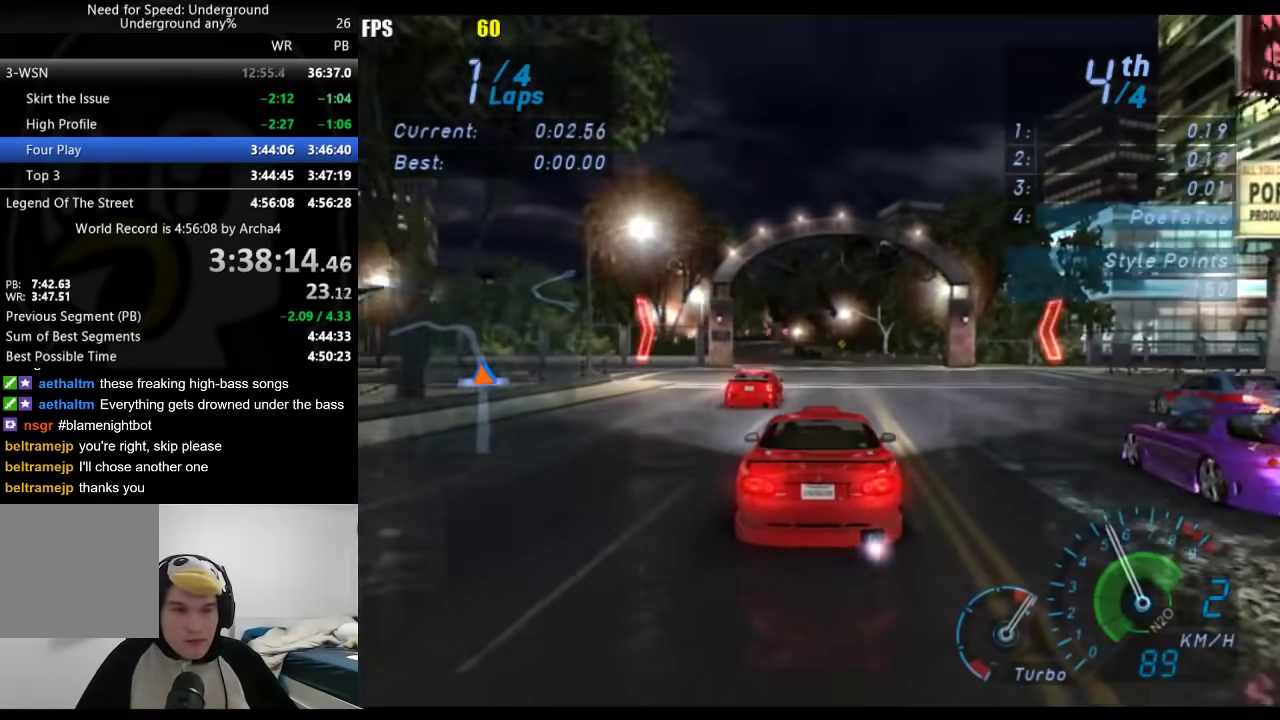
{"buttons": ["A"], "left_stick": "center", "right_stick": "center", "events": []}
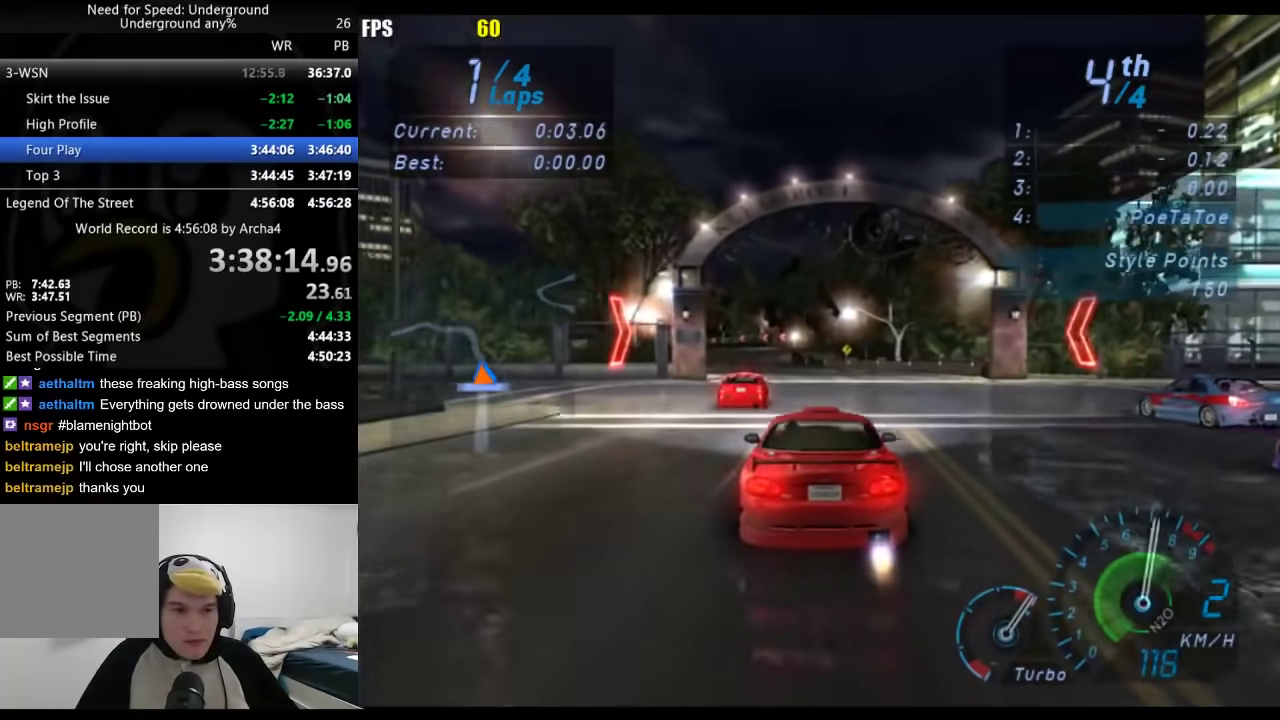
{"buttons": ["A", "B"], "left_stick": "center", "right_stick": "center", "events": [[383, "B", "down"]]}
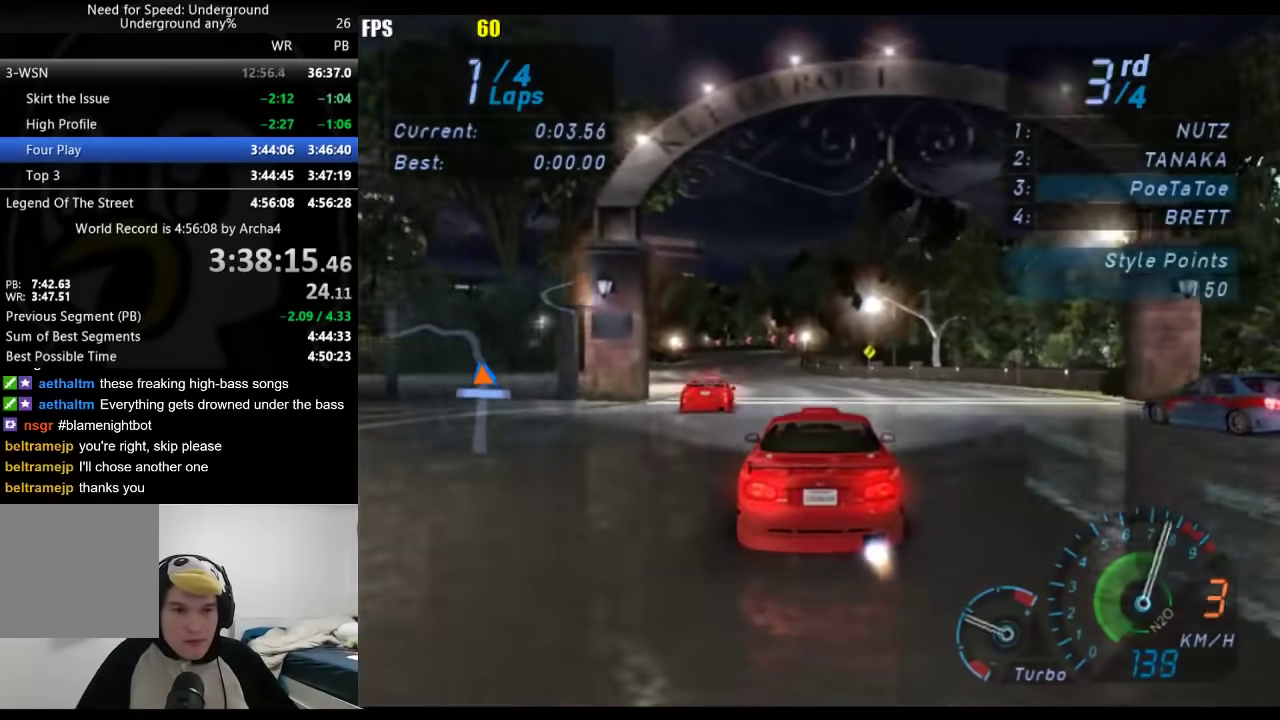
{"buttons": ["A"], "left_stick": "center", "right_stick": "center", "events": [[17, "B", "up"], [133, "left_stick", "down-left"], [217, "left_stick", "center"]]}
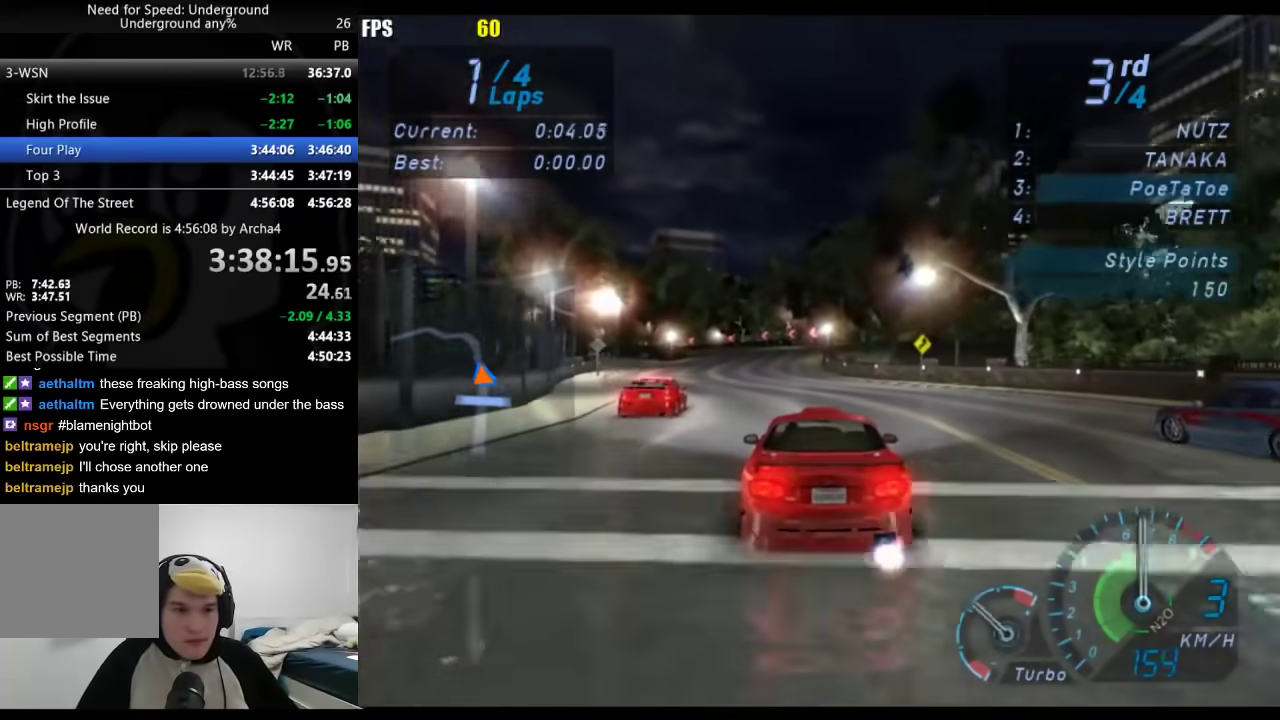
{"buttons": ["A"], "left_stick": "center", "right_stick": "center", "events": []}
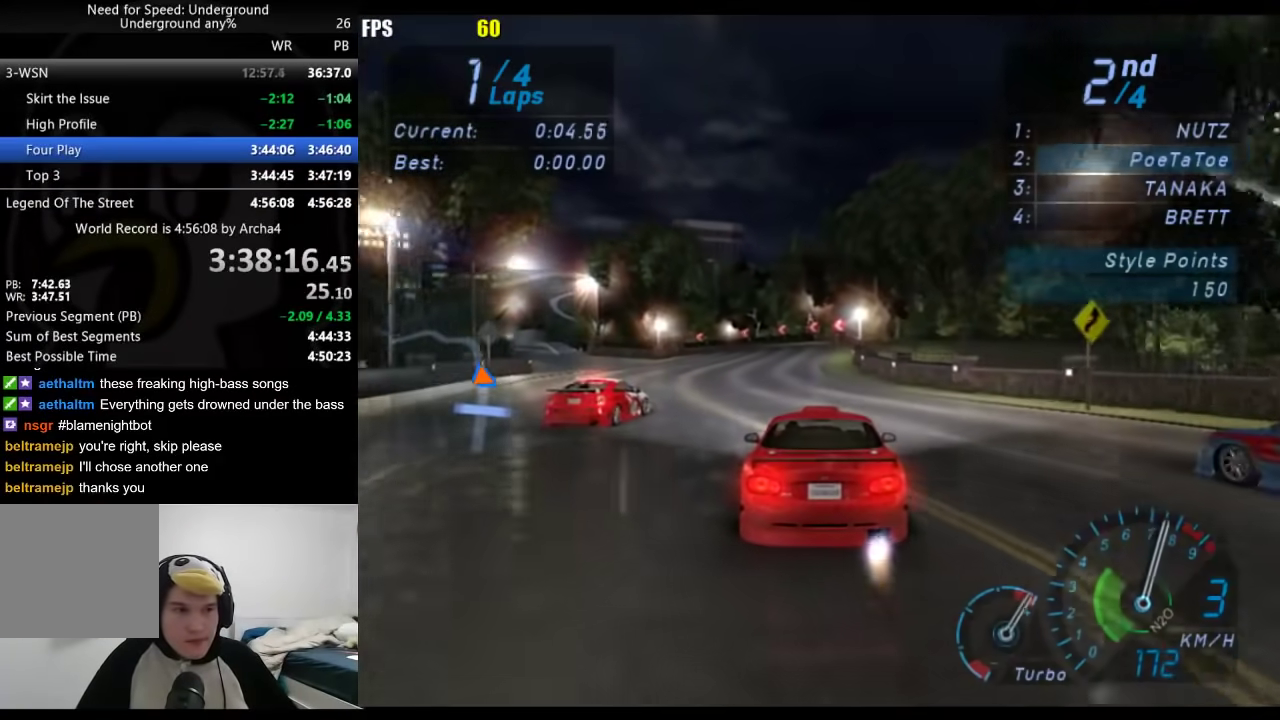
{"buttons": ["A"], "left_stick": "center", "right_stick": "center", "events": []}
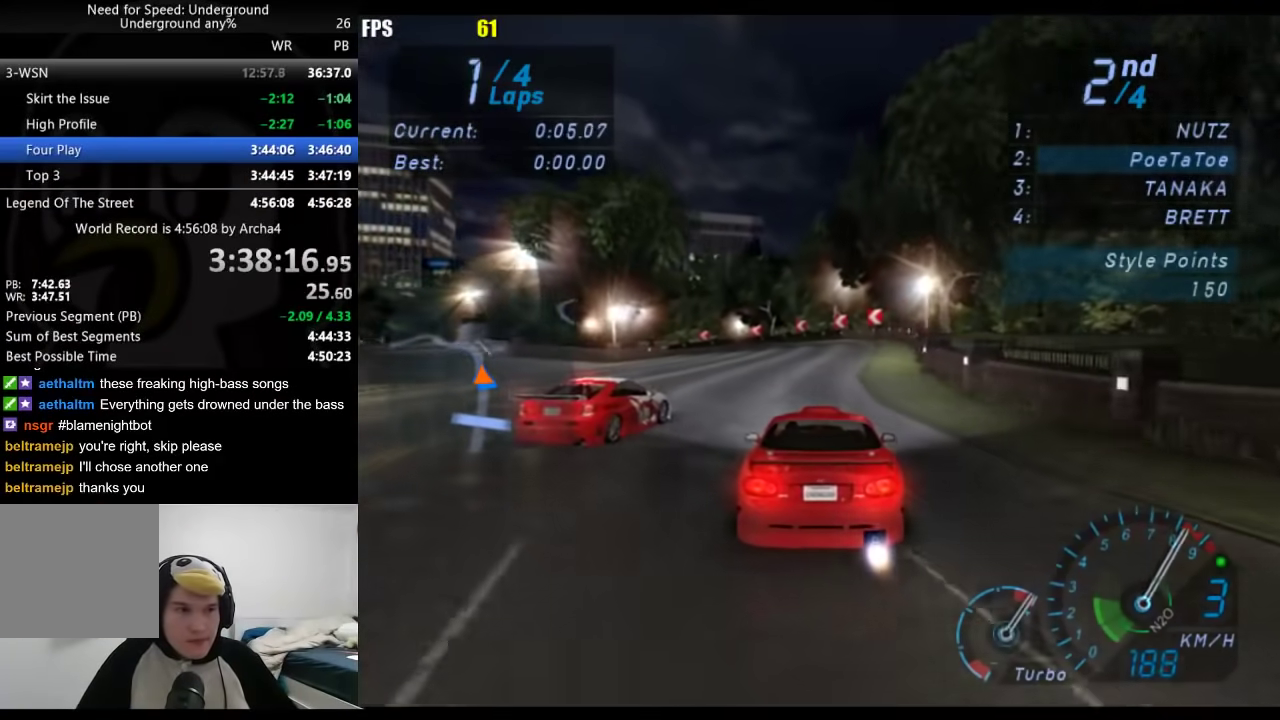
{"buttons": ["A"], "left_stick": "down-left", "right_stick": "center", "events": [[17, "B", "down"], [133, "B", "up"], [133, "left_stick", "right"], [200, "left_stick", "center"], [400, "left_stick", "down-left"]]}
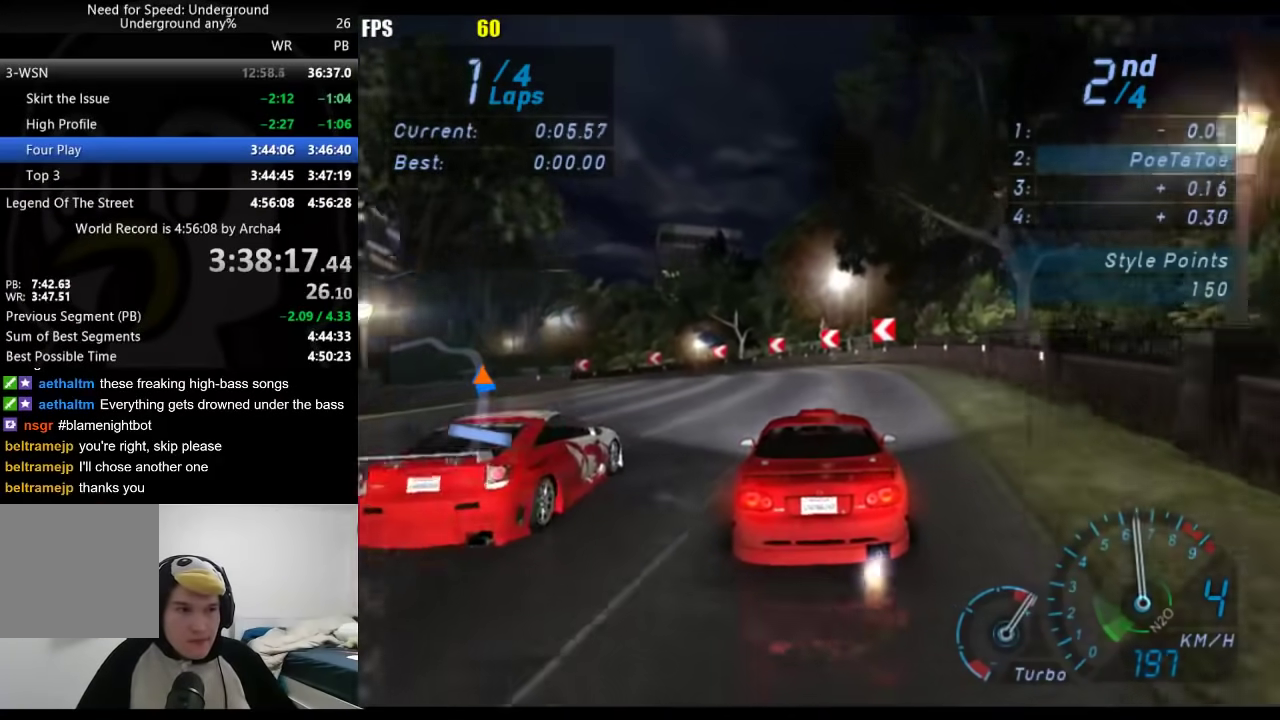
{"buttons": ["A"], "left_stick": "down-left", "right_stick": "center", "events": []}
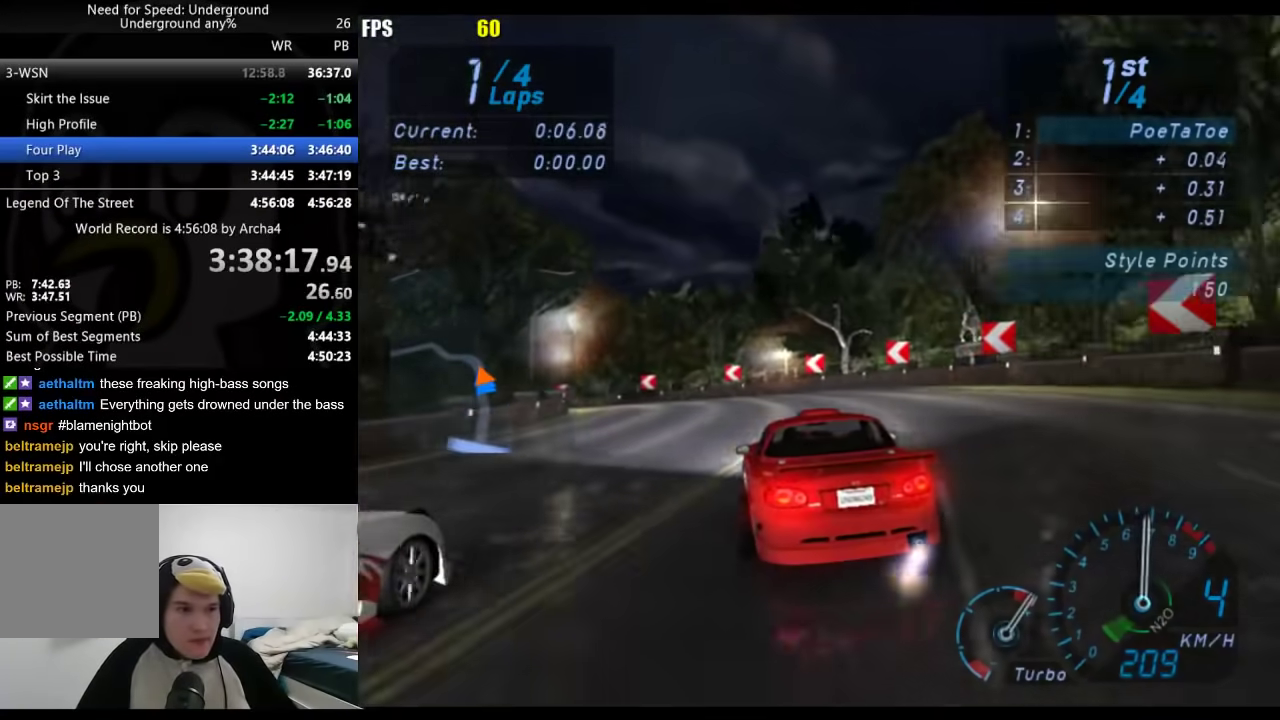
{"buttons": ["A"], "left_stick": "down-left", "right_stick": "center", "events": []}
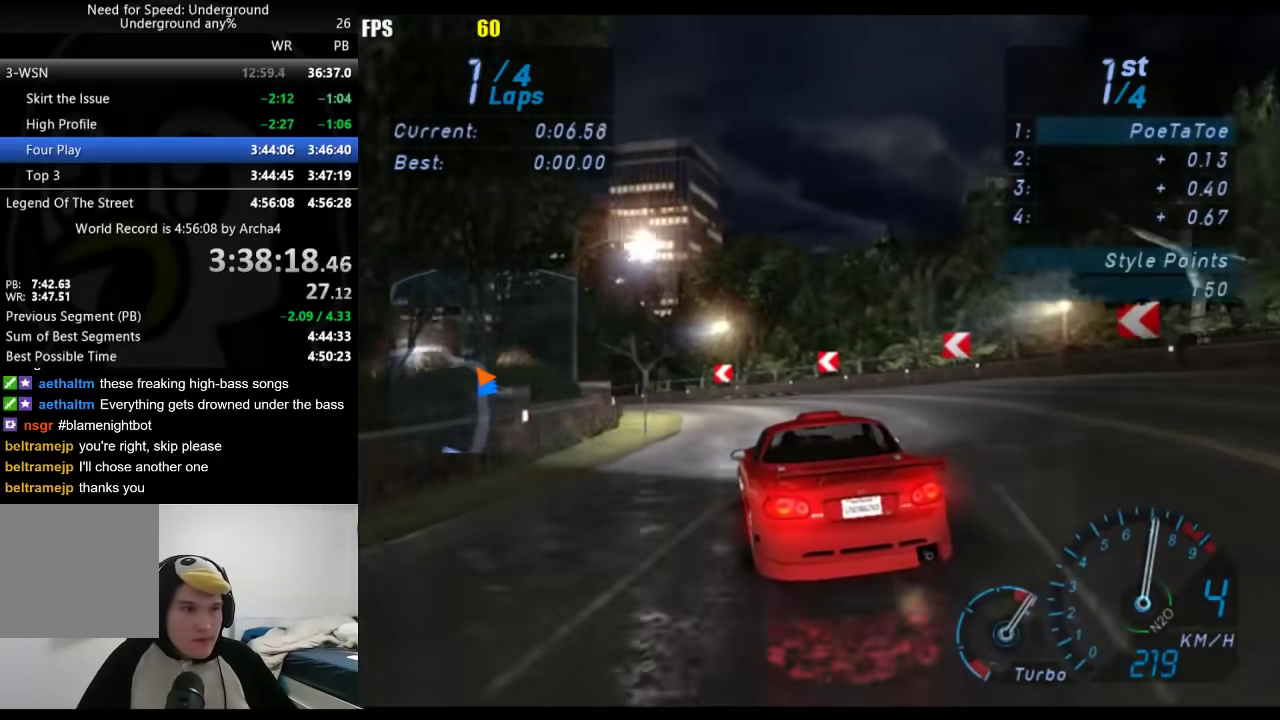
{"buttons": ["A"], "left_stick": "down-left", "right_stick": "center", "events": []}
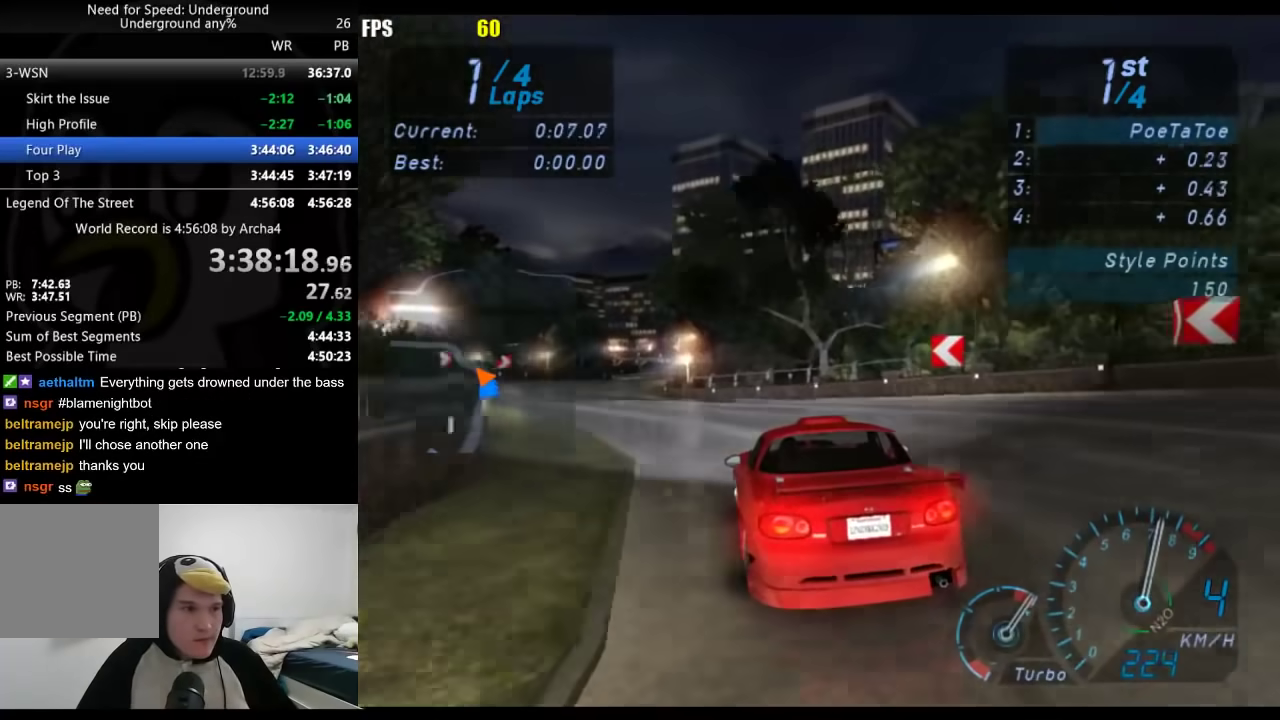
{"buttons": [], "left_stick": "center", "right_stick": "center", "events": [[150, "A", "up"], [200, "left_stick", "center"]]}
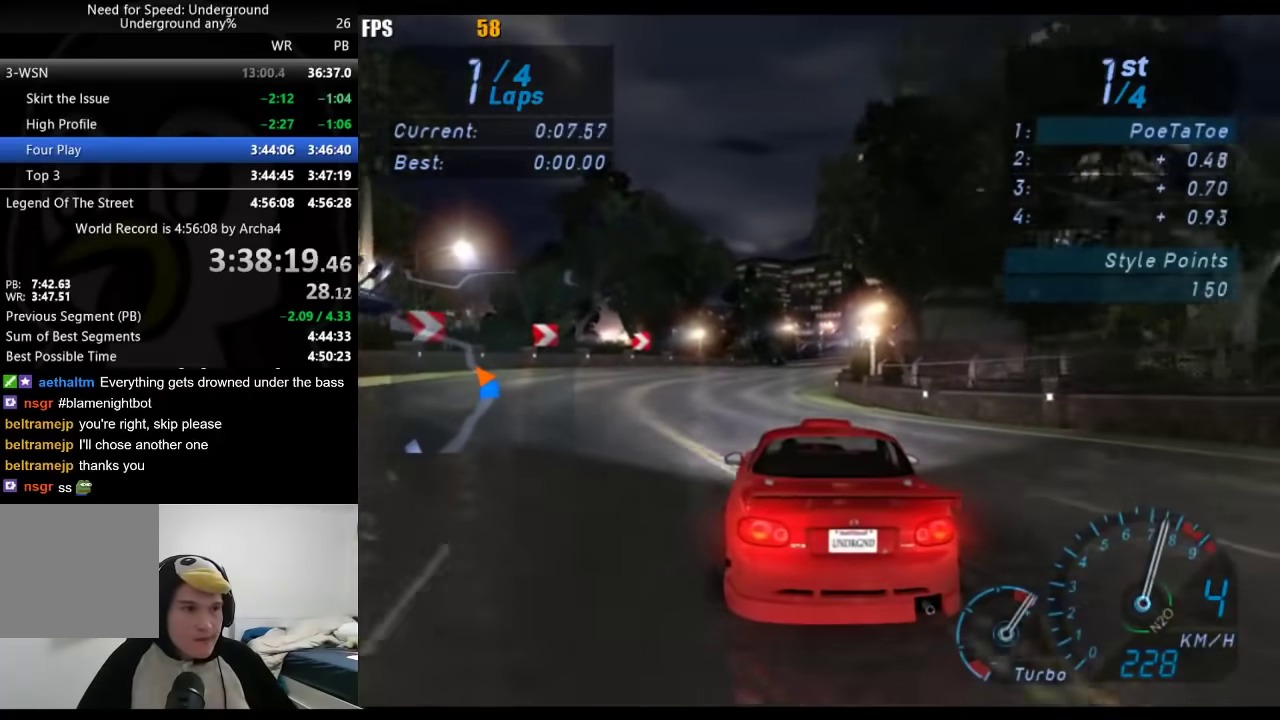
{"buttons": [], "left_stick": "right", "right_stick": "center", "events": [[83, "left_stick", "right"], [217, "left_stick", "center"], [300, "left_stick", "right"]]}
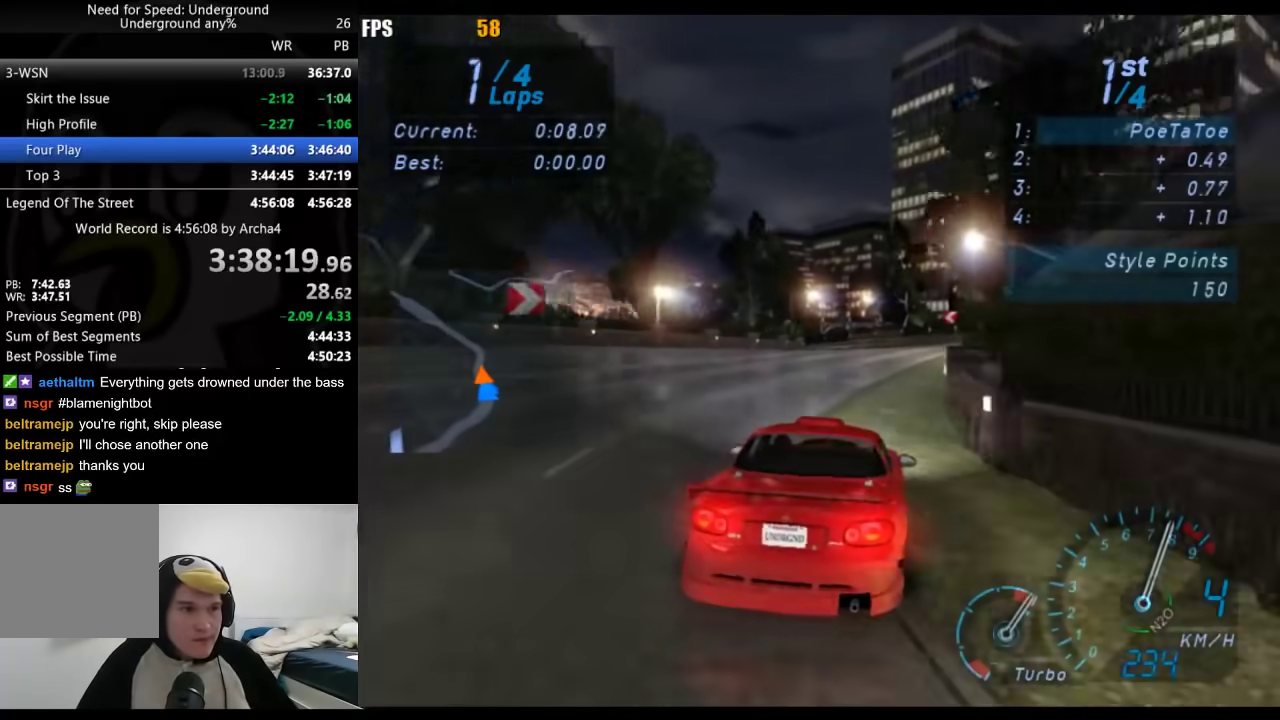
{"buttons": [], "left_stick": "down-left", "right_stick": "center", "events": [[83, "left_stick", "center"], [350, "left_stick", "down-left"]]}
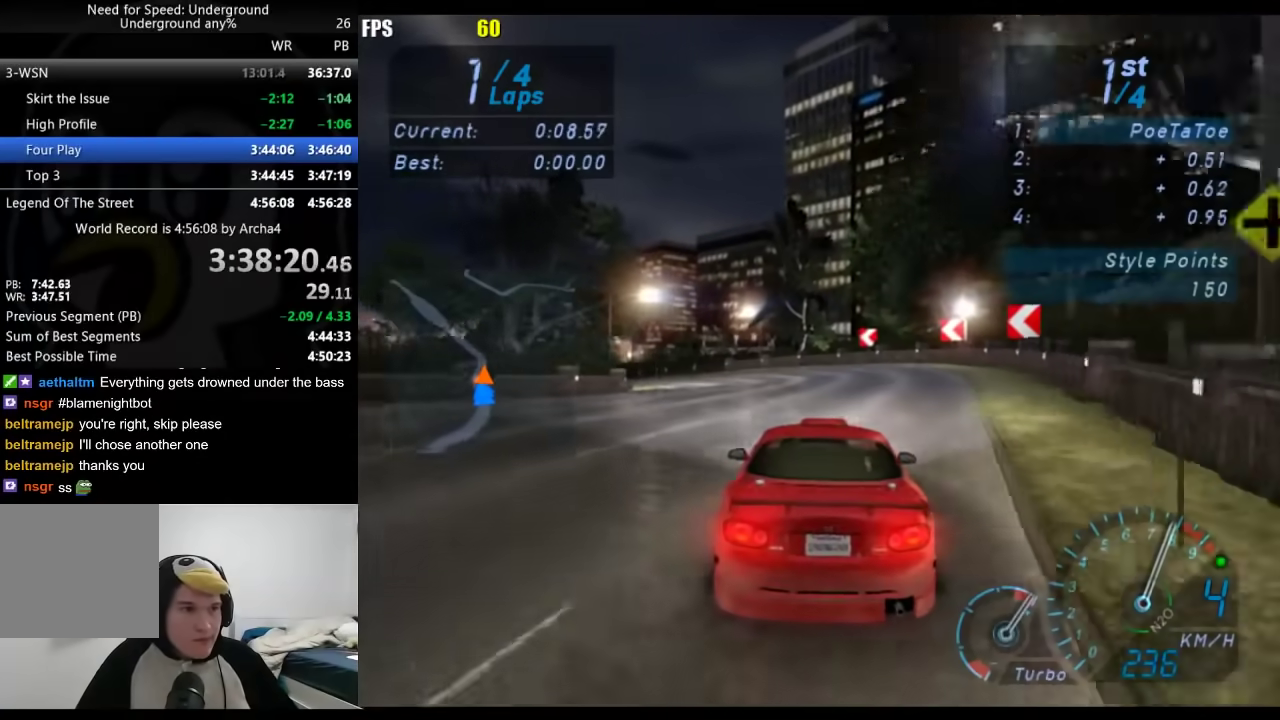
{"buttons": [], "left_stick": "down-left", "right_stick": "center", "events": [[67, "left_stick", "center"], [167, "left_stick", "down-left"]]}
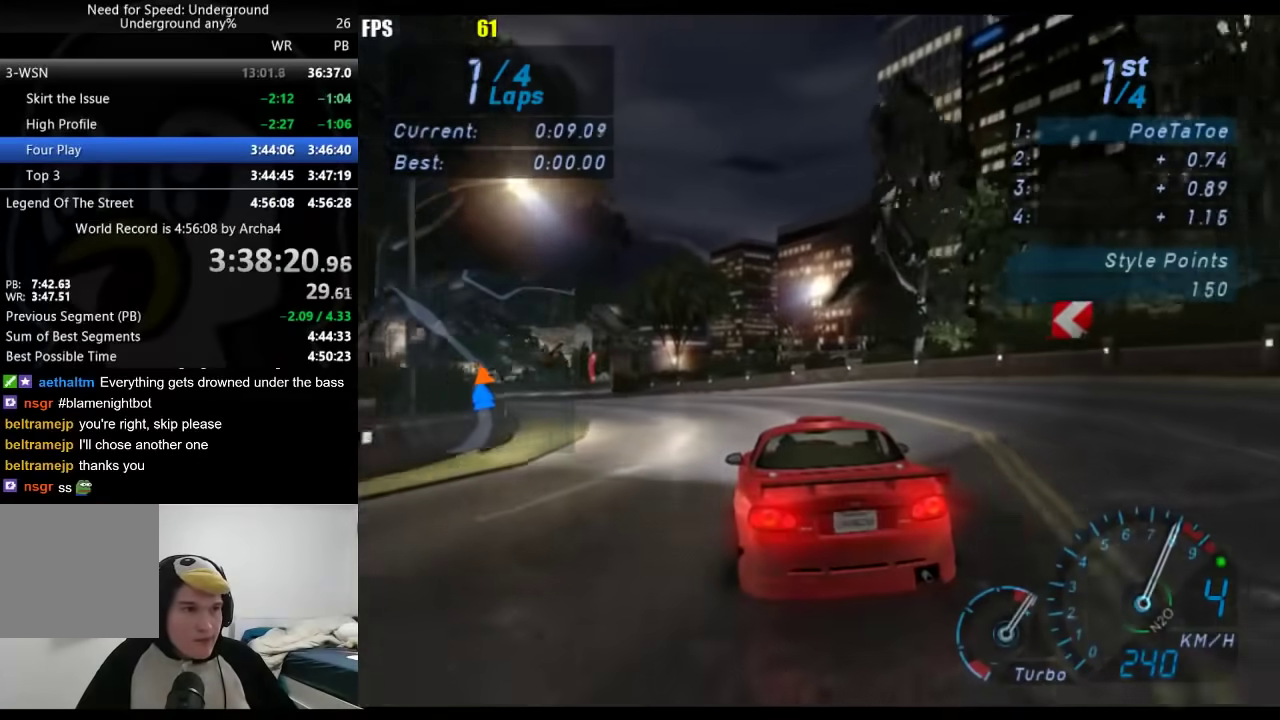
{"buttons": [], "left_stick": "down-left", "right_stick": "center", "events": [[33, "left_stick", "center"], [100, "left_stick", "down-left"], [383, "left_stick", "center"], [433, "left_stick", "down-left"]]}
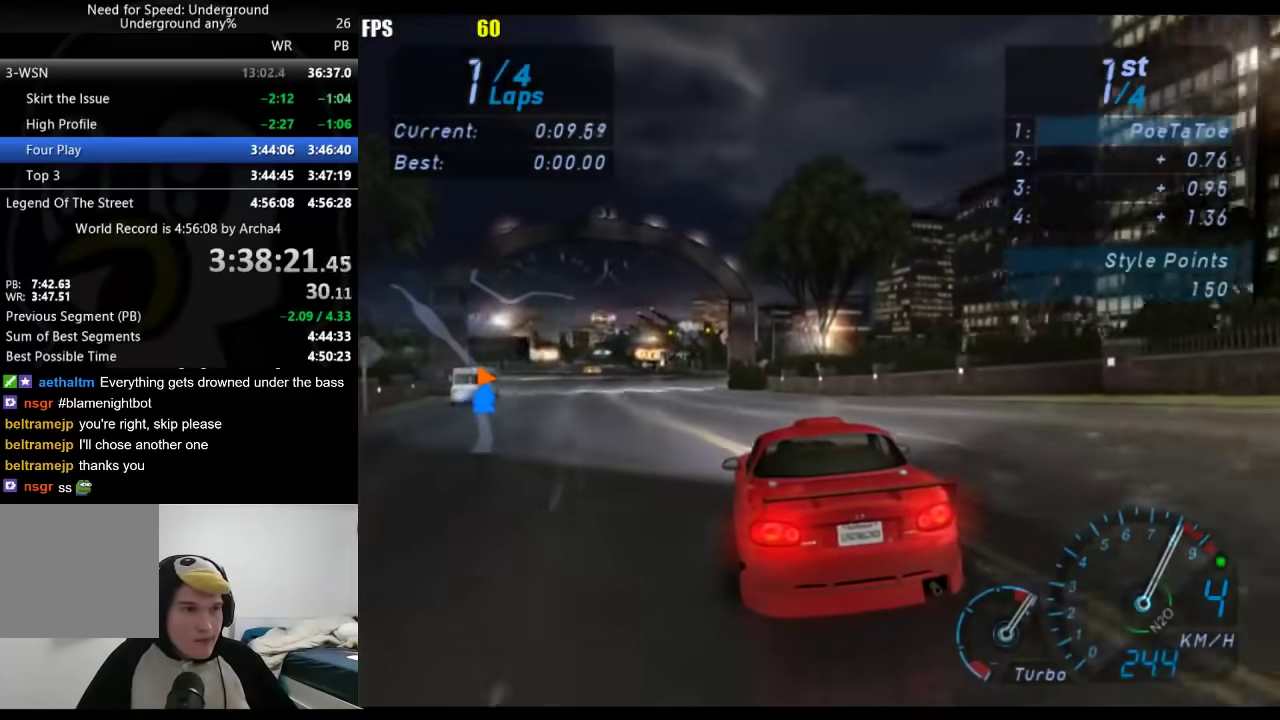
{"buttons": [], "left_stick": "center", "right_stick": "center", "events": [[167, "left_stick", "center"], [250, "left_stick", "down-left"], [283, "B", "down"], [367, "B", "up"], [400, "left_stick", "center"]]}
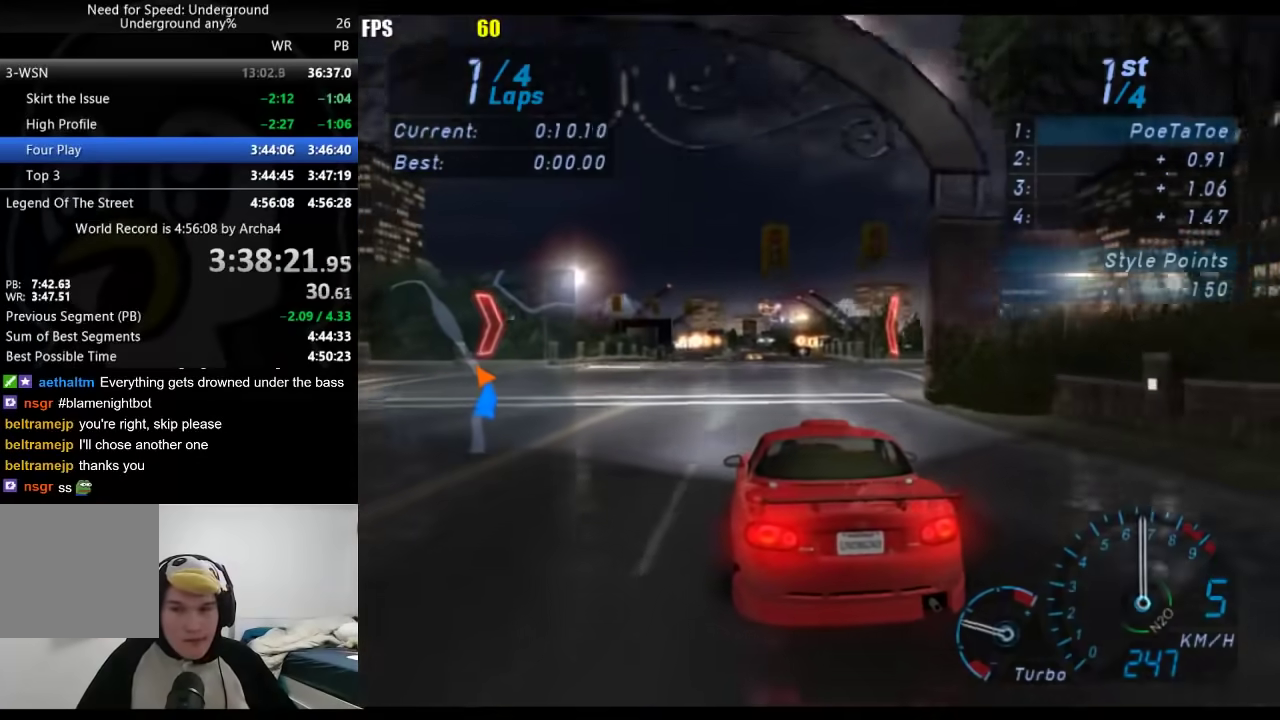
{"buttons": [], "left_stick": "center", "right_stick": "center", "events": [[367, "left_stick", "right"], [483, "left_stick", "center"]]}
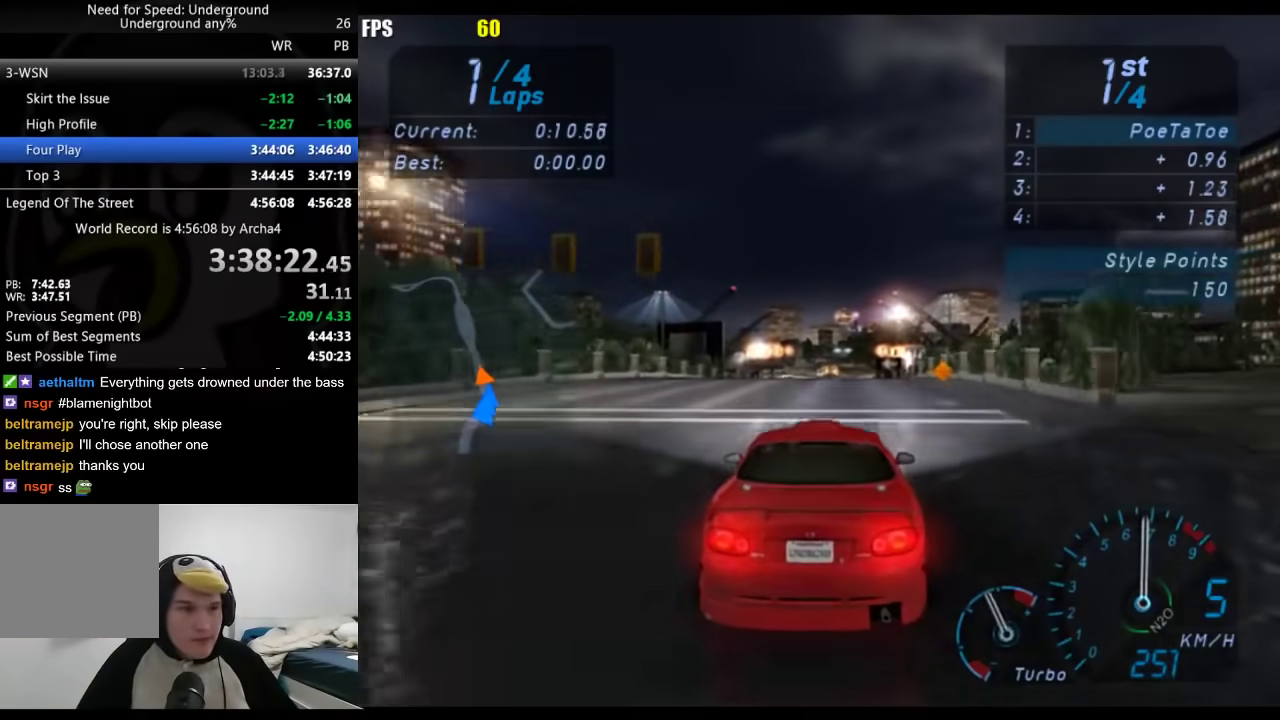
{"buttons": [], "left_stick": "center", "right_stick": "center", "events": []}
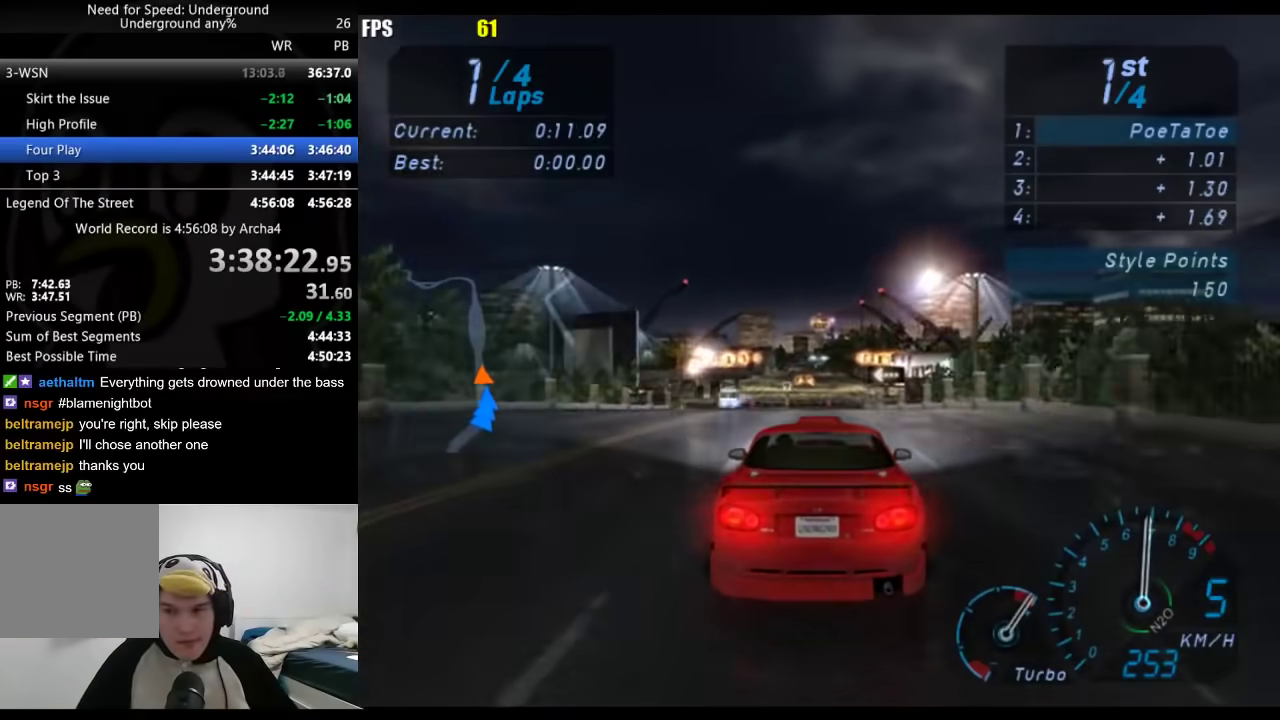
{"buttons": [], "left_stick": "center", "right_stick": "center", "events": []}
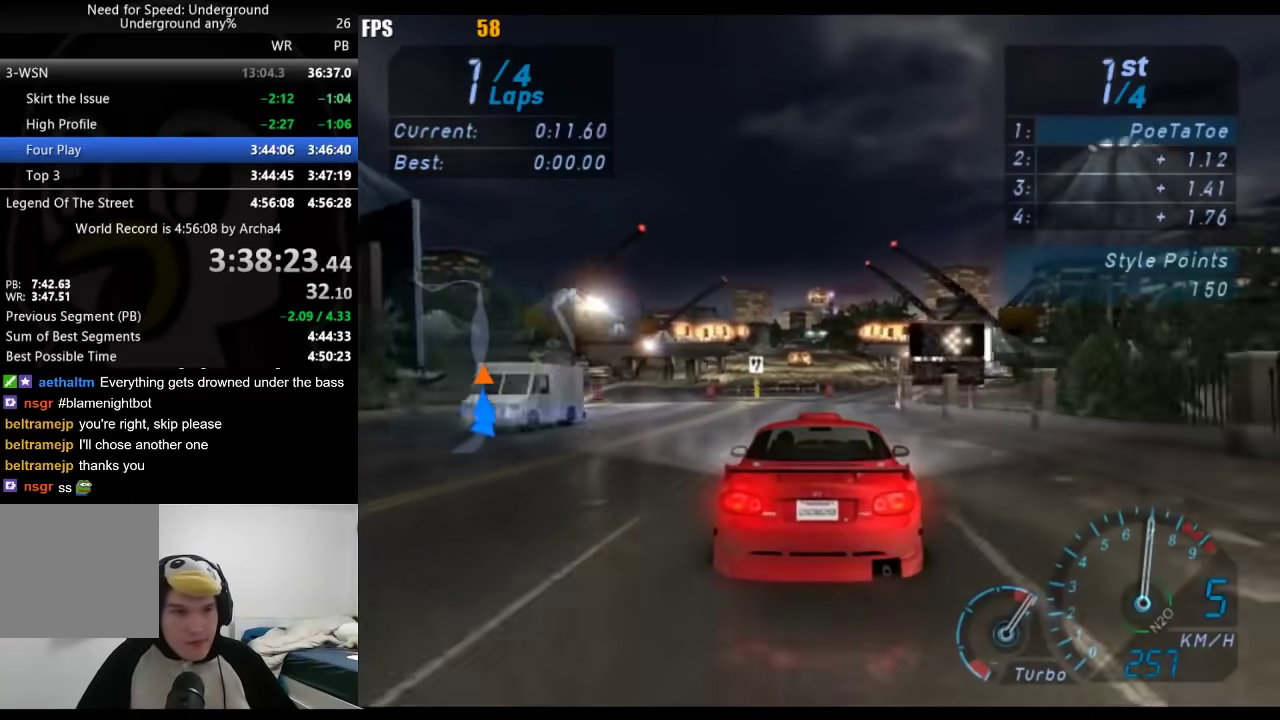
{"buttons": [], "left_stick": "center", "right_stick": "center", "events": [[33, "left_stick", "right"], [167, "left_stick", "center"], [350, "left_stick", "right"], [467, "left_stick", "center"]]}
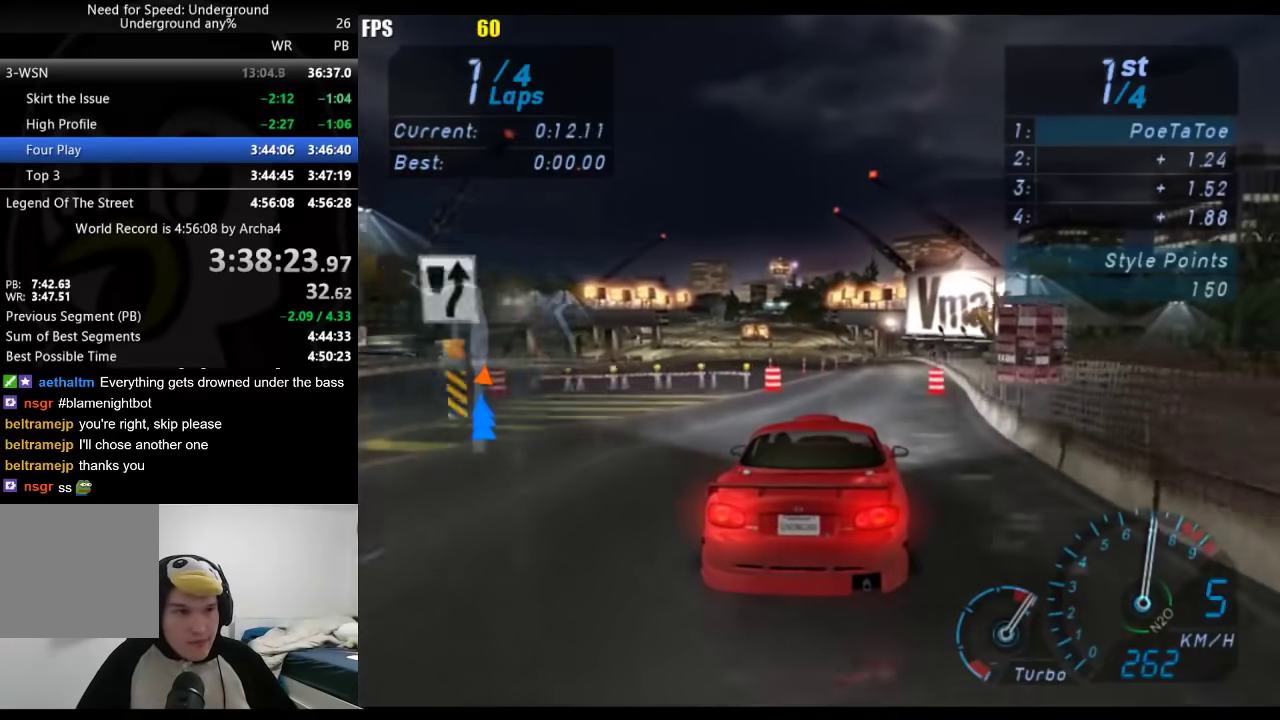
{"buttons": [], "left_stick": "down-left", "right_stick": "center", "events": [[400, "left_stick", "down-left"]]}
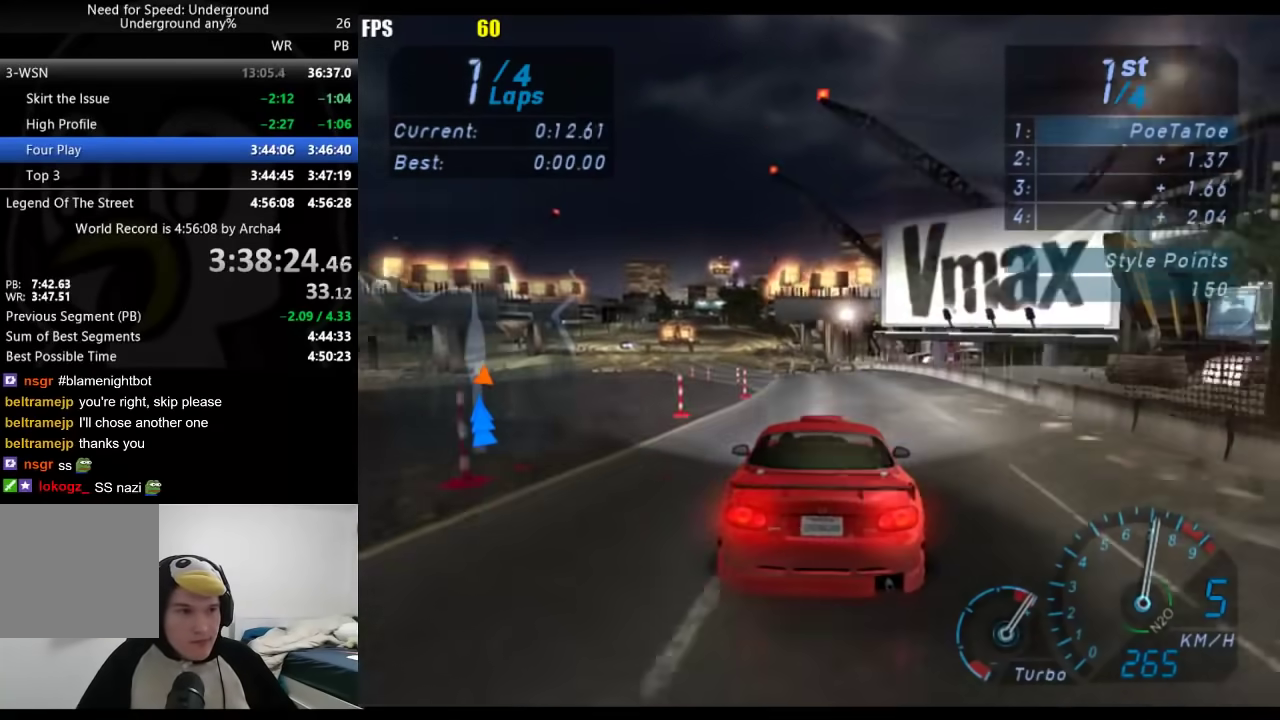
{"buttons": [], "left_stick": "down-left", "right_stick": "center", "events": []}
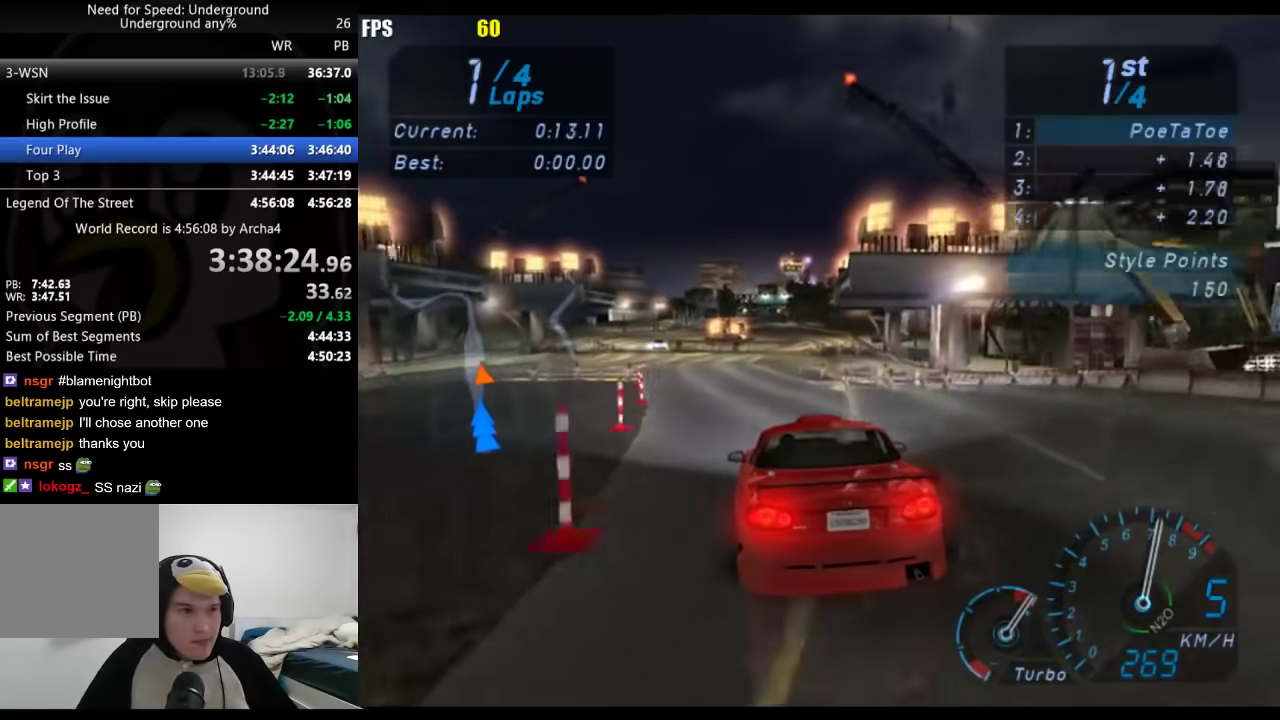
{"buttons": [], "left_stick": "center", "right_stick": "center", "events": [[117, "left_stick", "center"], [300, "left_stick", "right"], [500, "left_stick", "center"]]}
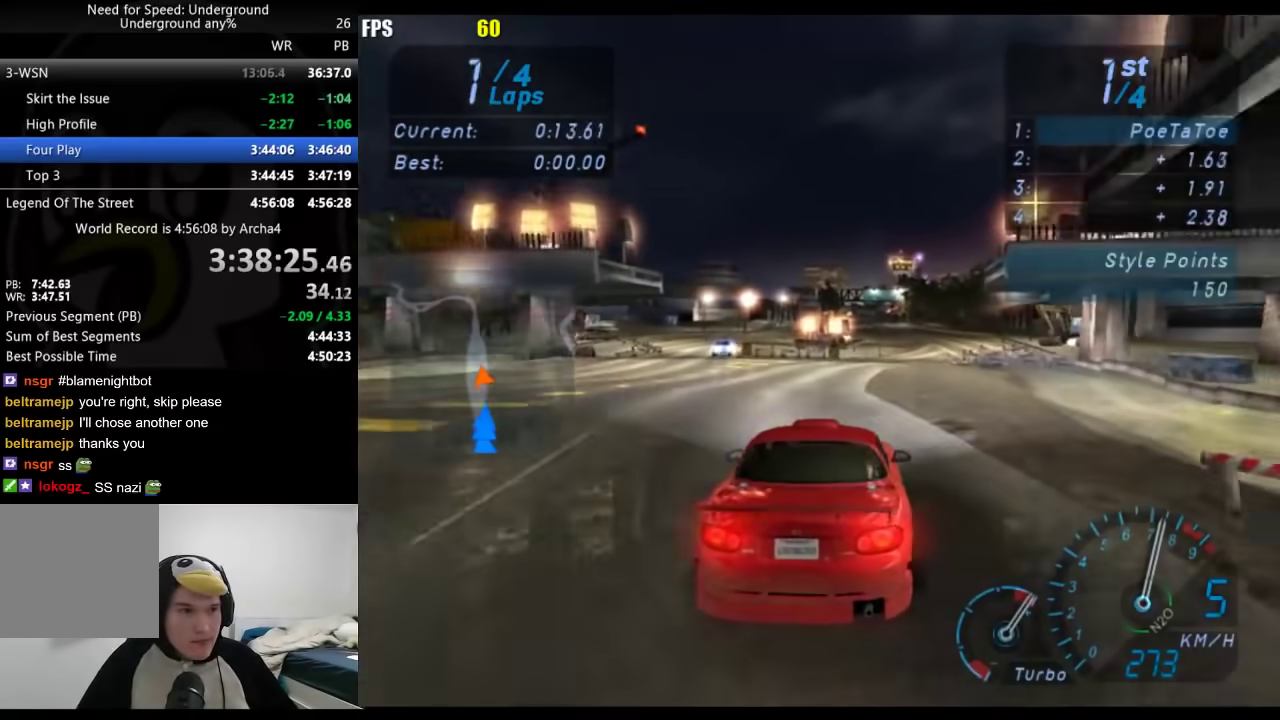
{"buttons": [], "left_stick": "right", "right_stick": "center", "events": [[83, "left_stick", "right"], [267, "left_stick", "center"], [467, "left_stick", "right"]]}
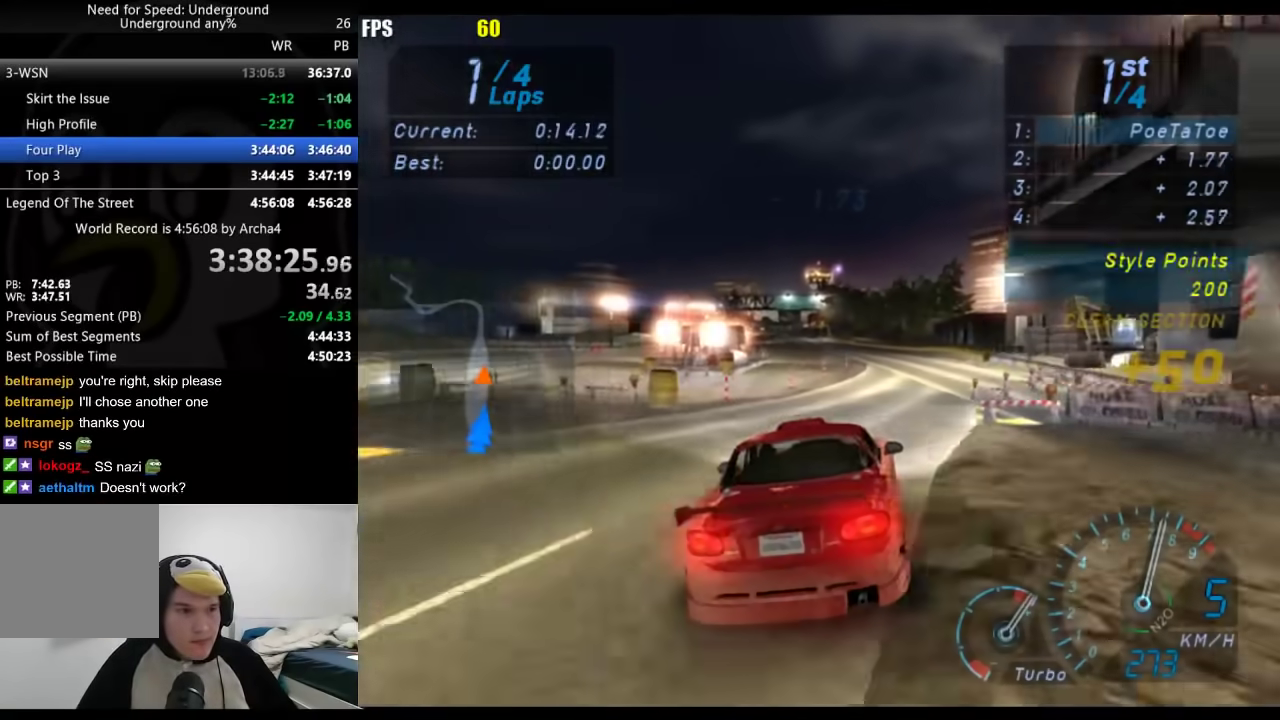
{"buttons": [], "left_stick": "down-left", "right_stick": "center", "events": [[50, "left_stick", "center"], [467, "left_stick", "down-left"]]}
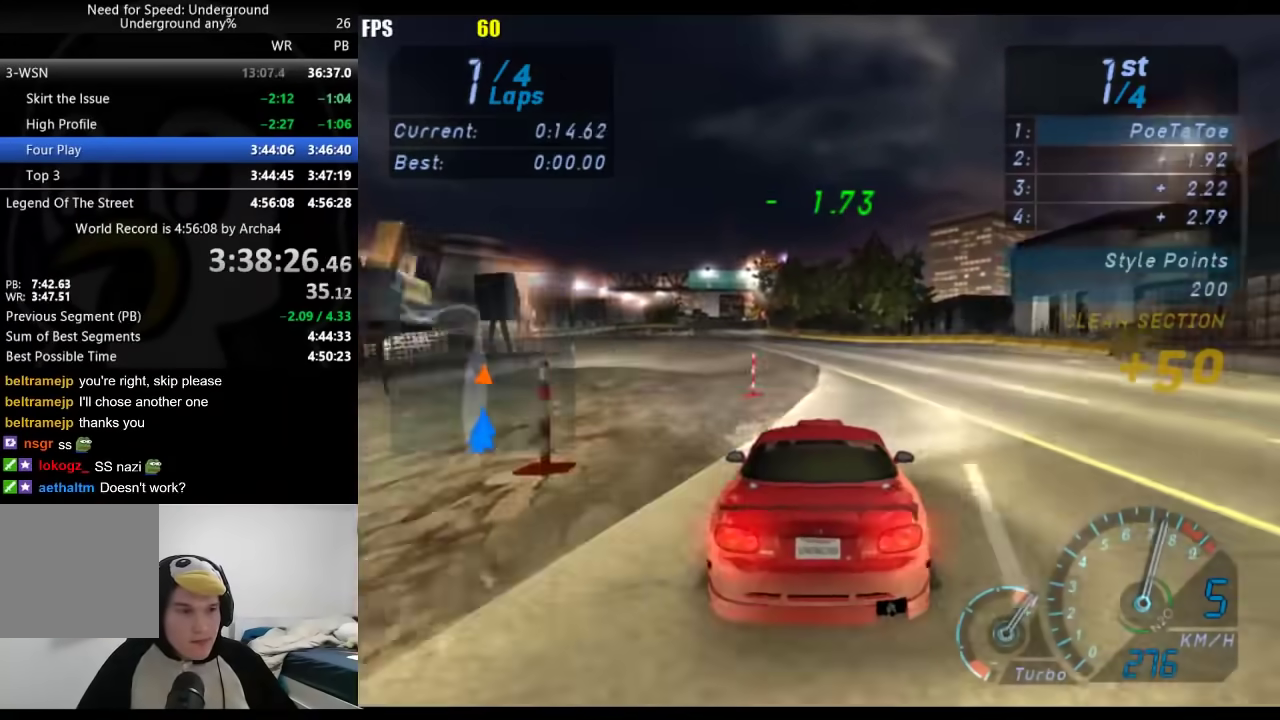
{"buttons": [], "left_stick": "down-left", "right_stick": "center", "events": [[83, "left_stick", "center"], [183, "left_stick", "down-left"], [383, "left_stick", "center"], [450, "left_stick", "down-left"]]}
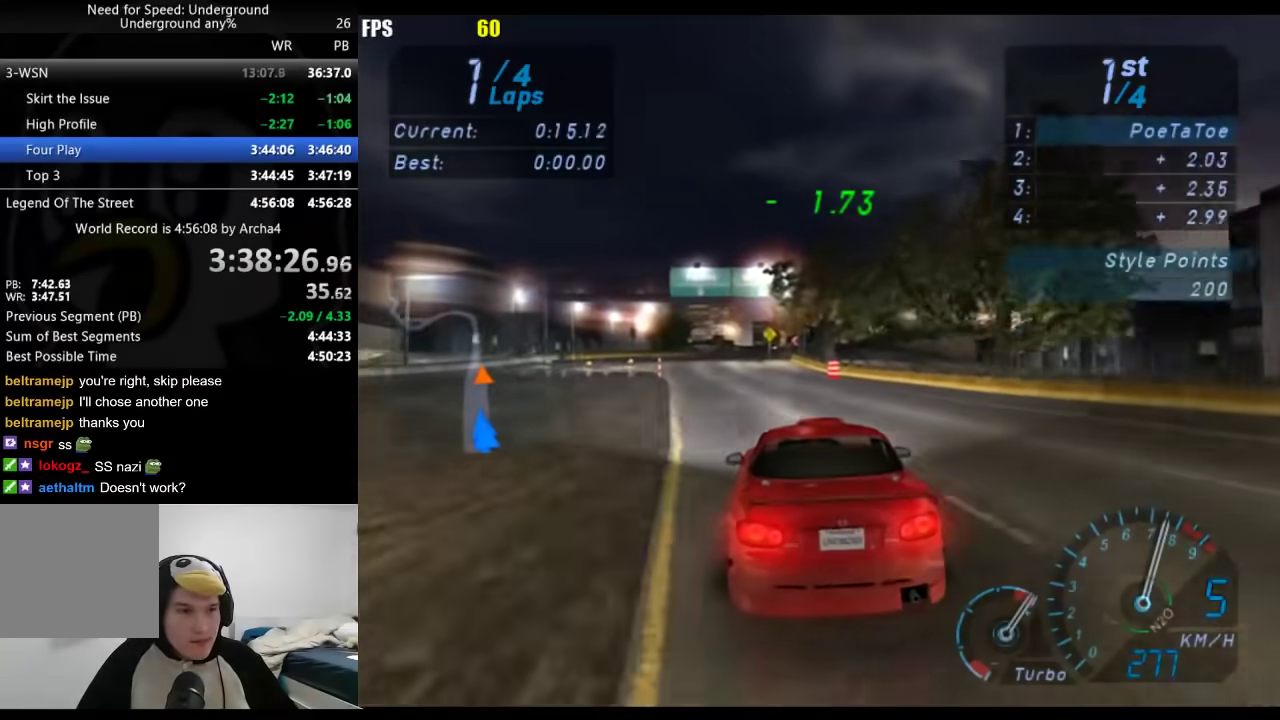
{"buttons": [], "left_stick": "center", "right_stick": "center", "events": [[117, "left_stick", "center"]]}
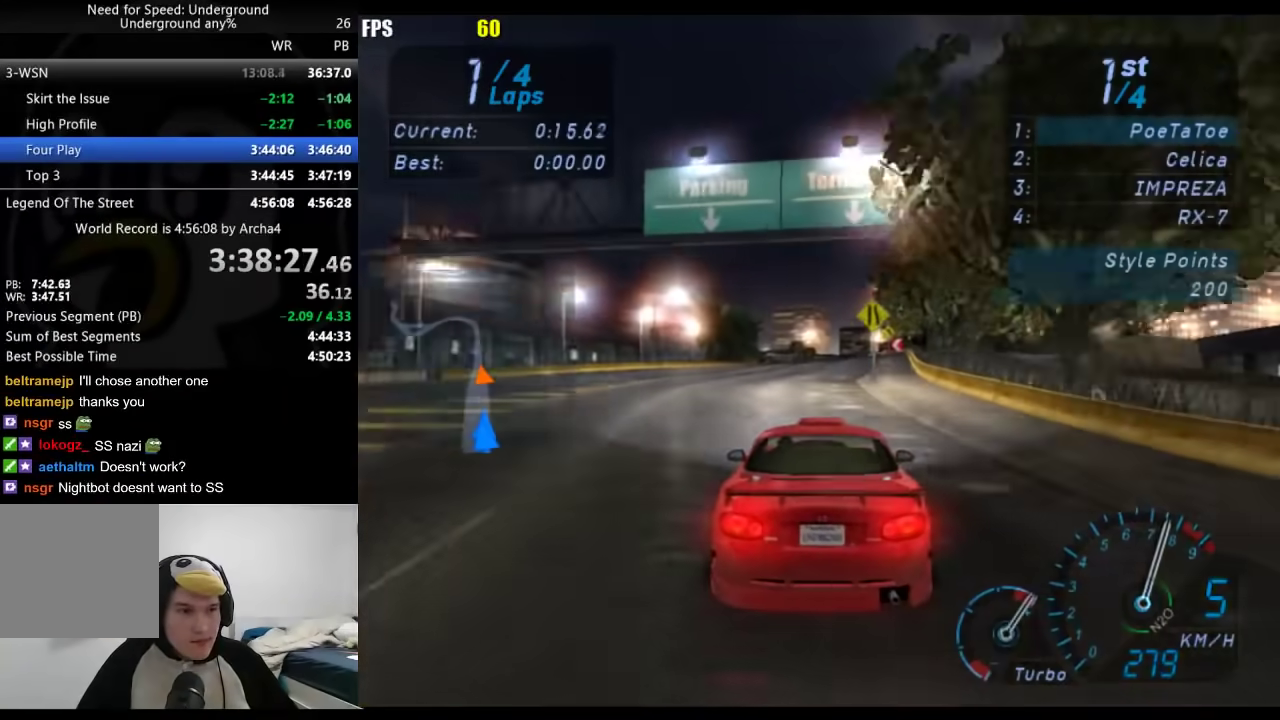
{"buttons": [], "left_stick": "right", "right_stick": "center", "events": [[33, "left_stick", "right"], [167, "left_stick", "center"], [467, "left_stick", "right"]]}
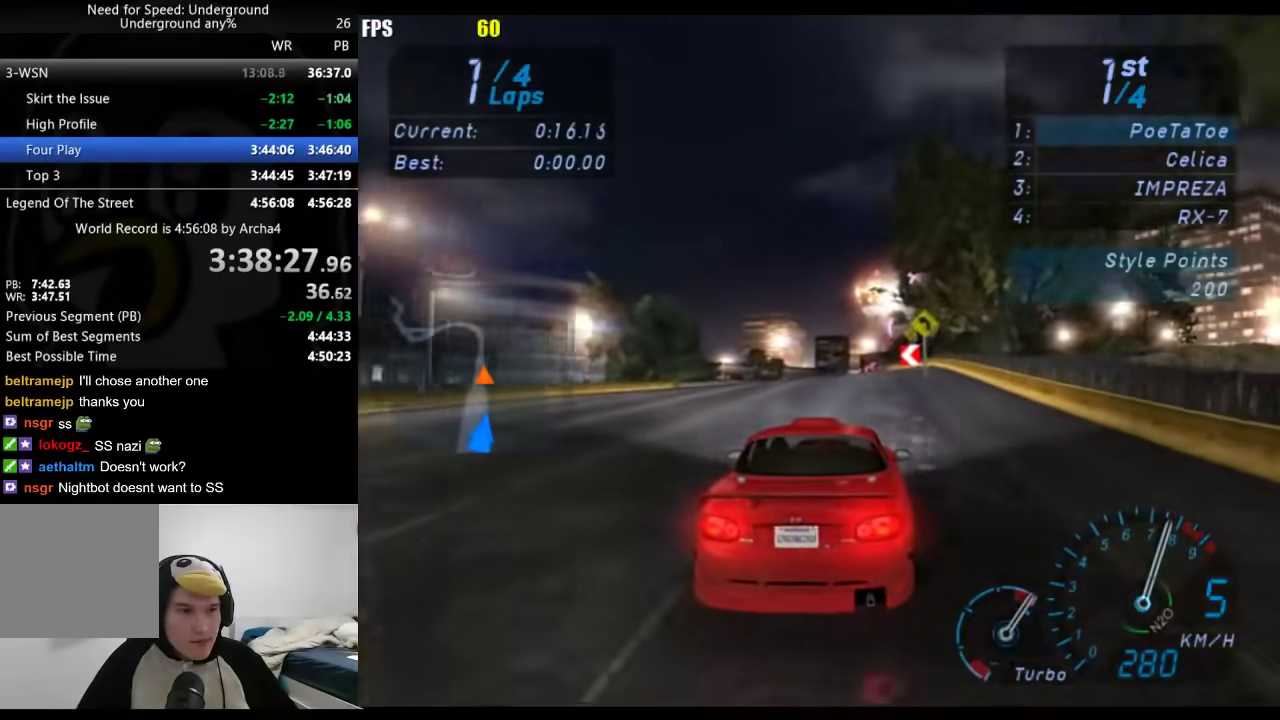
{"buttons": [], "left_stick": "down-left", "right_stick": "center", "events": [[50, "left_stick", "center"], [400, "left_stick", "down-left"]]}
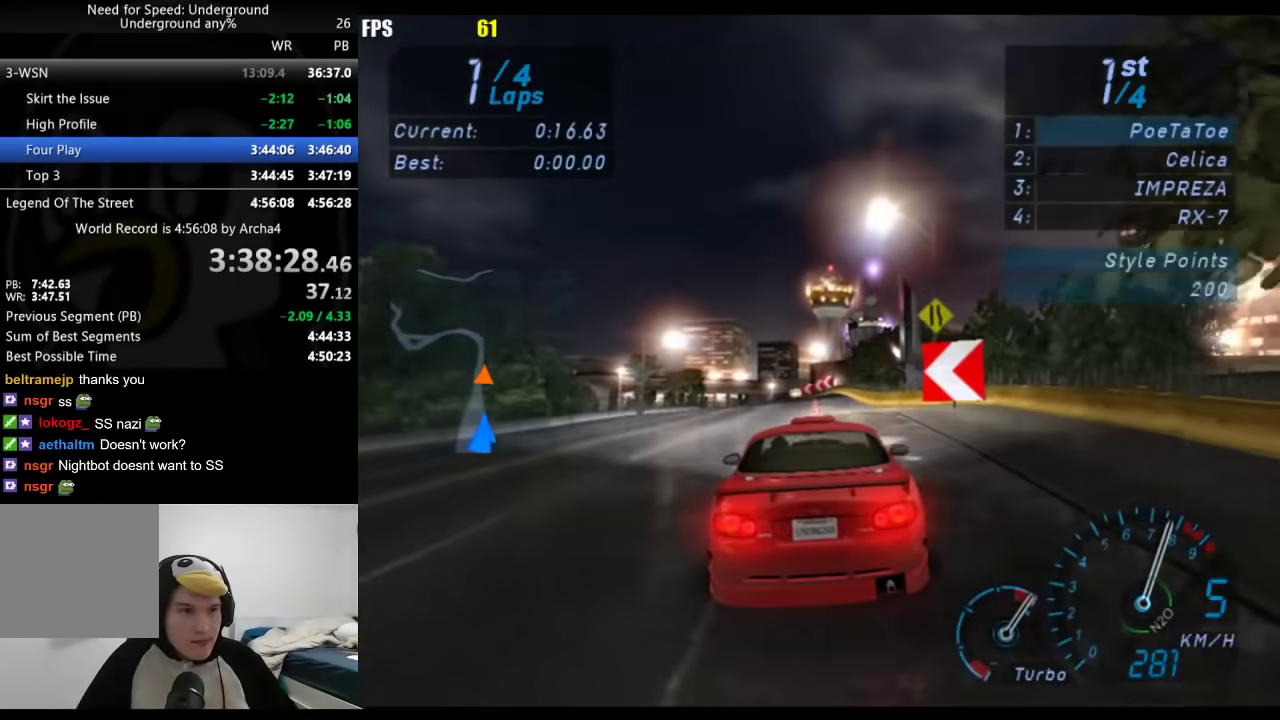
{"buttons": [], "left_stick": "down-left", "right_stick": "center", "events": [[17, "left_stick", "center"], [417, "left_stick", "down-left"]]}
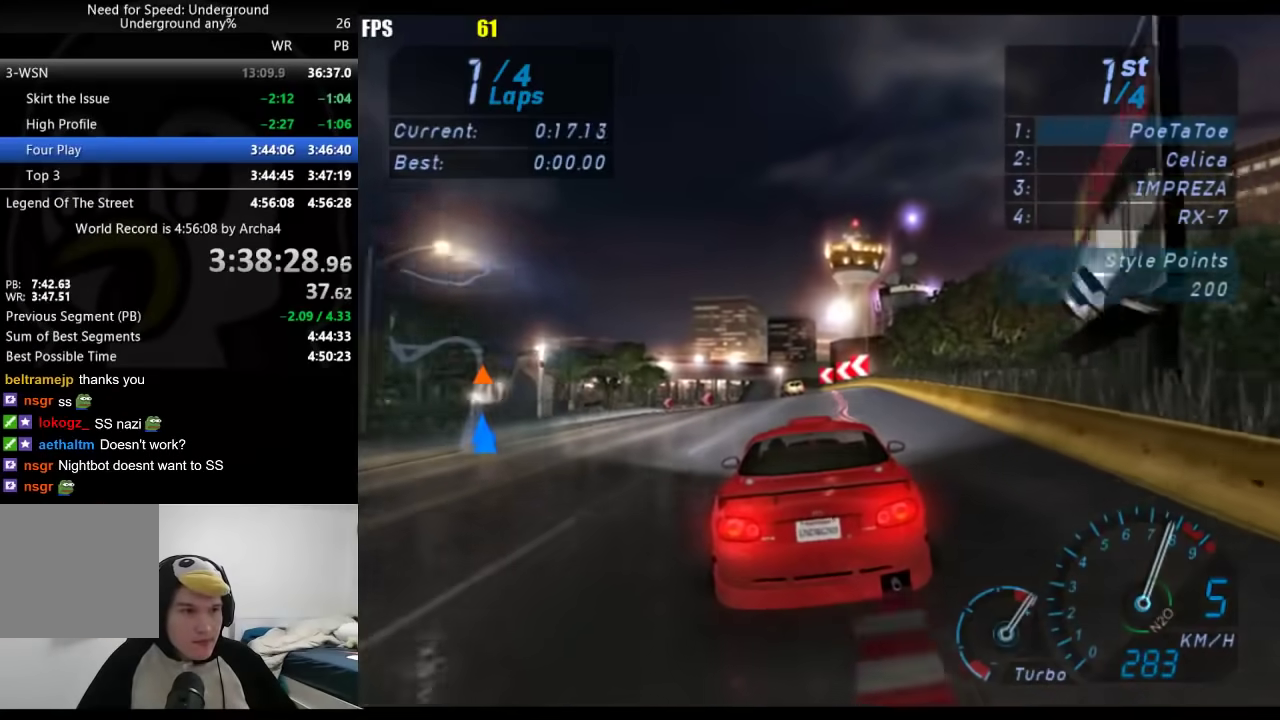
{"buttons": [], "left_stick": "down-left", "right_stick": "center", "events": []}